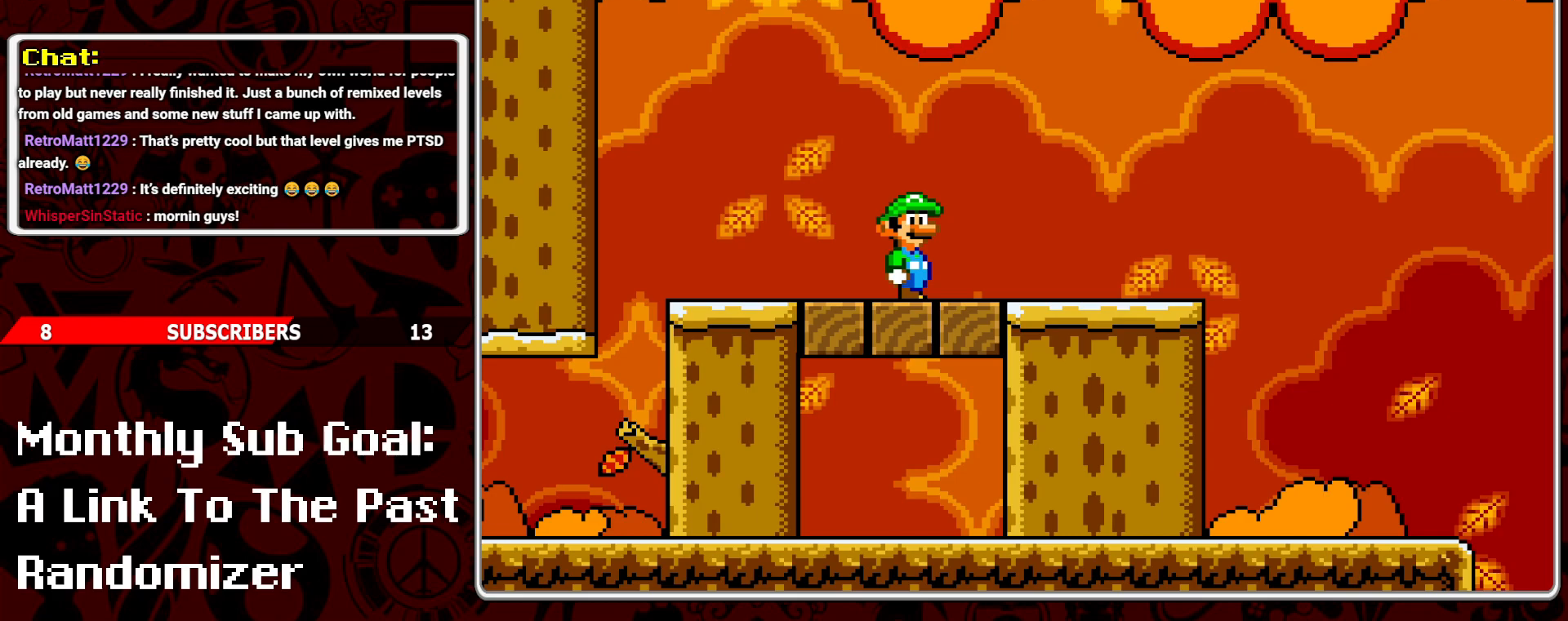
Gameplay with a controller (Nintendo layout); each line is a JSON object with the inputs held at the frame after it. "events" lists button and stick changes between this image and that frame as [ms after this image, input, new state], when the widget could be followed in between. Not read: L3 R3.
{"buttons": ["Y"], "events": [[483, "Y", "down"]]}
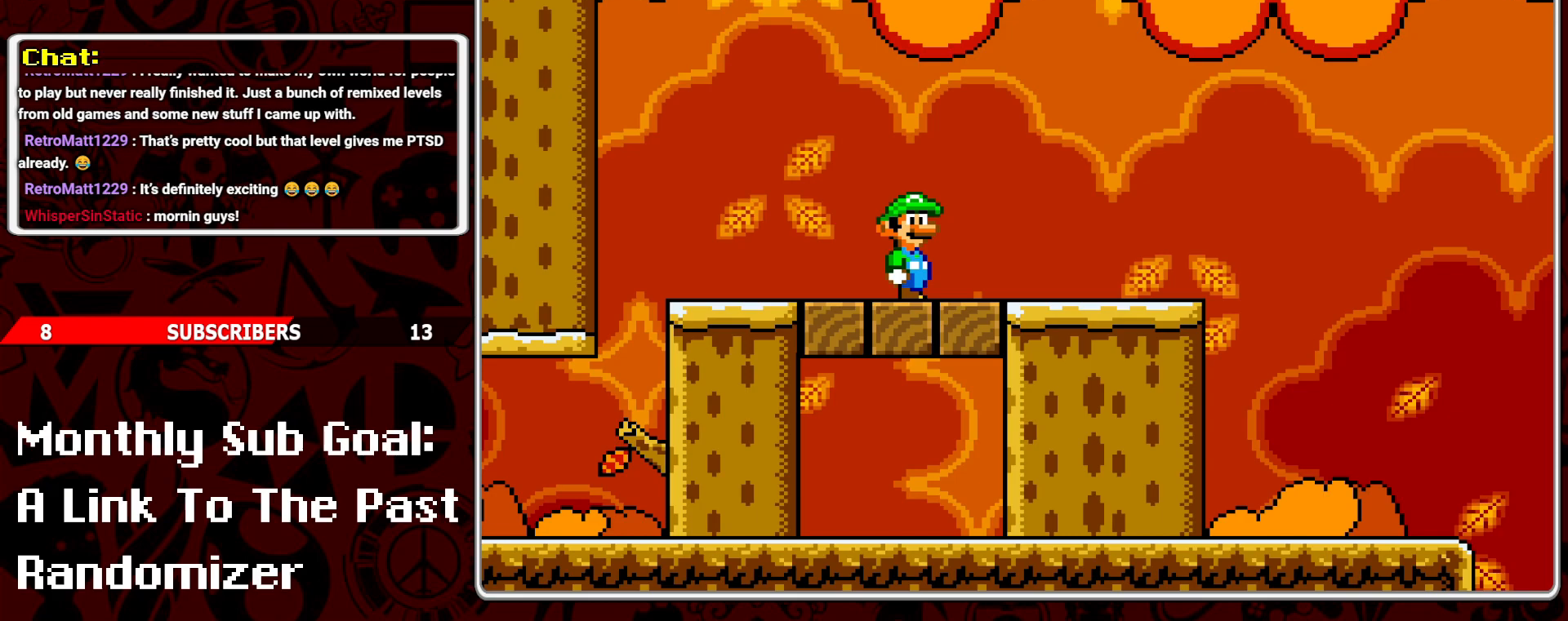
{"buttons": ["Y", "DPAD_RIGHT"], "events": [[117, "B", "down"], [183, "DPAD_RIGHT", "down"], [383, "B", "up"]]}
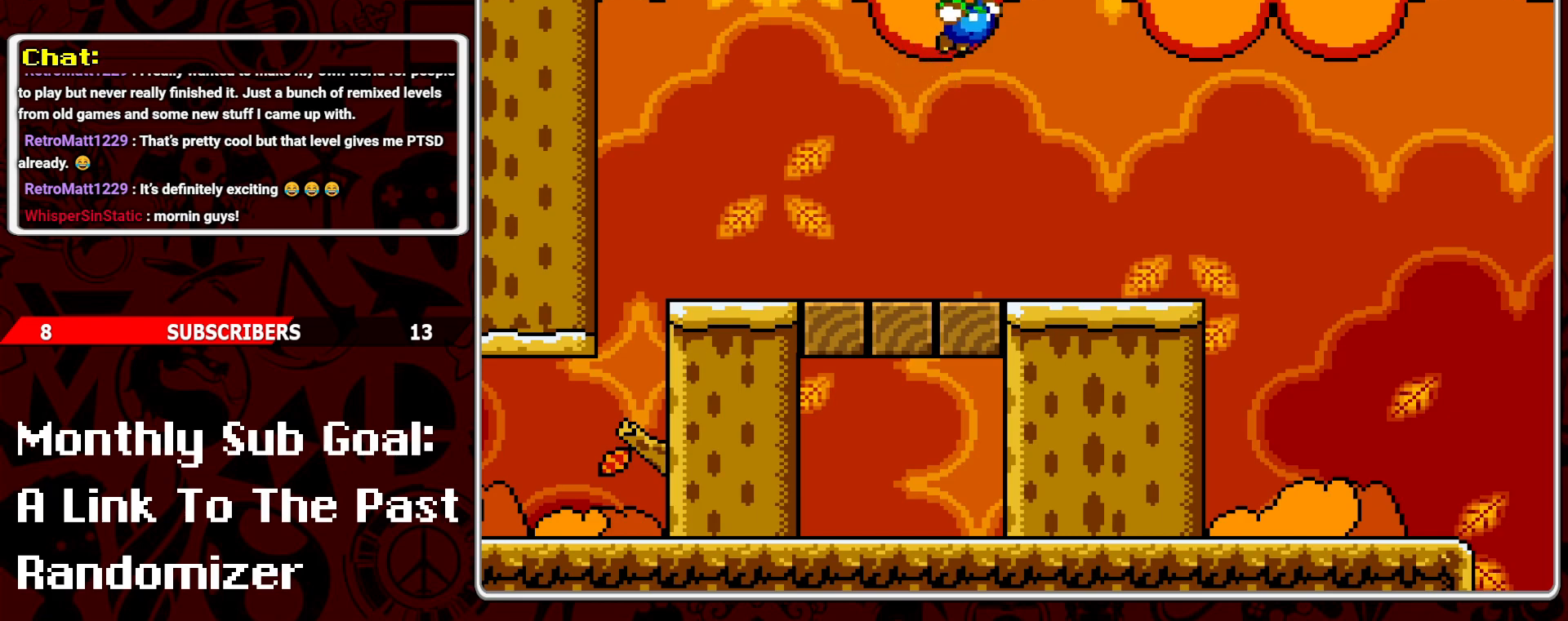
{"buttons": ["Y", "DPAD_LEFT"], "events": [[467, "DPAD_LEFT", "down"], [467, "DPAD_RIGHT", "up"]]}
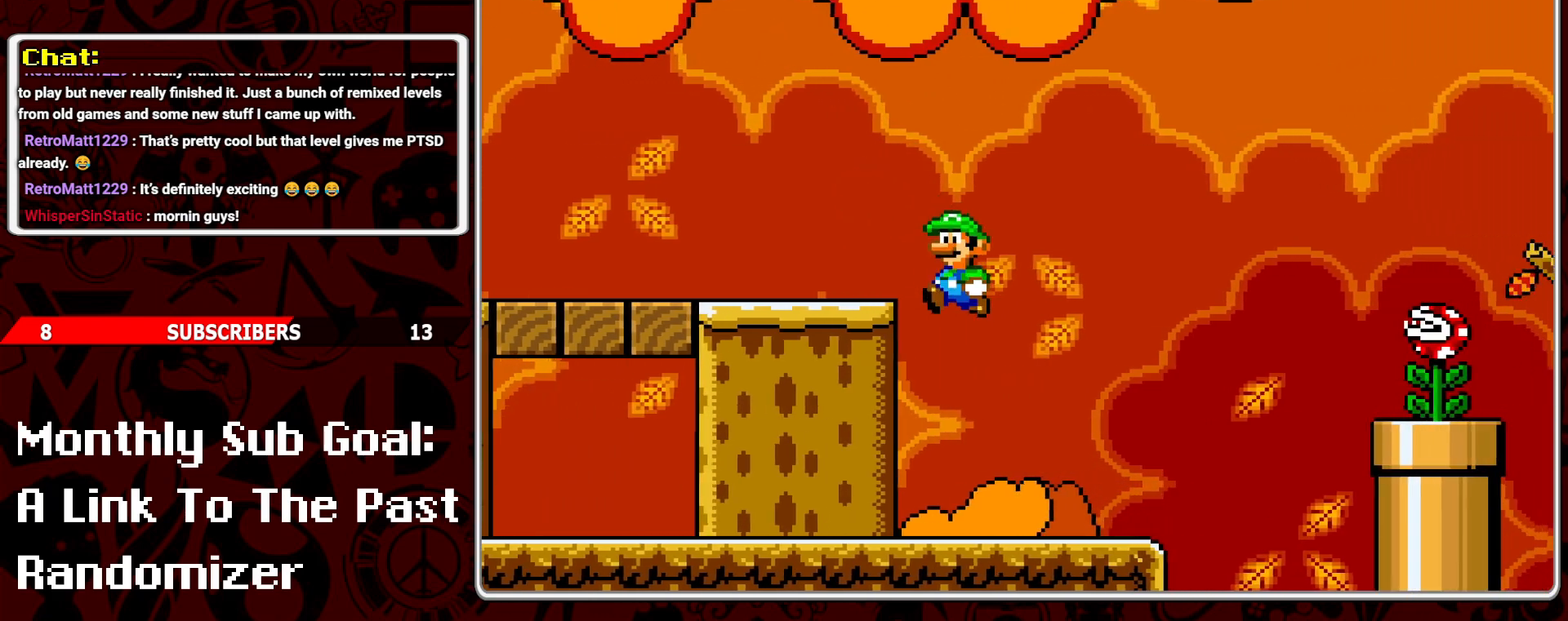
{"buttons": ["Y"], "events": [[100, "DPAD_LEFT", "up"], [217, "DPAD_RIGHT", "down"], [317, "DPAD_RIGHT", "up"]]}
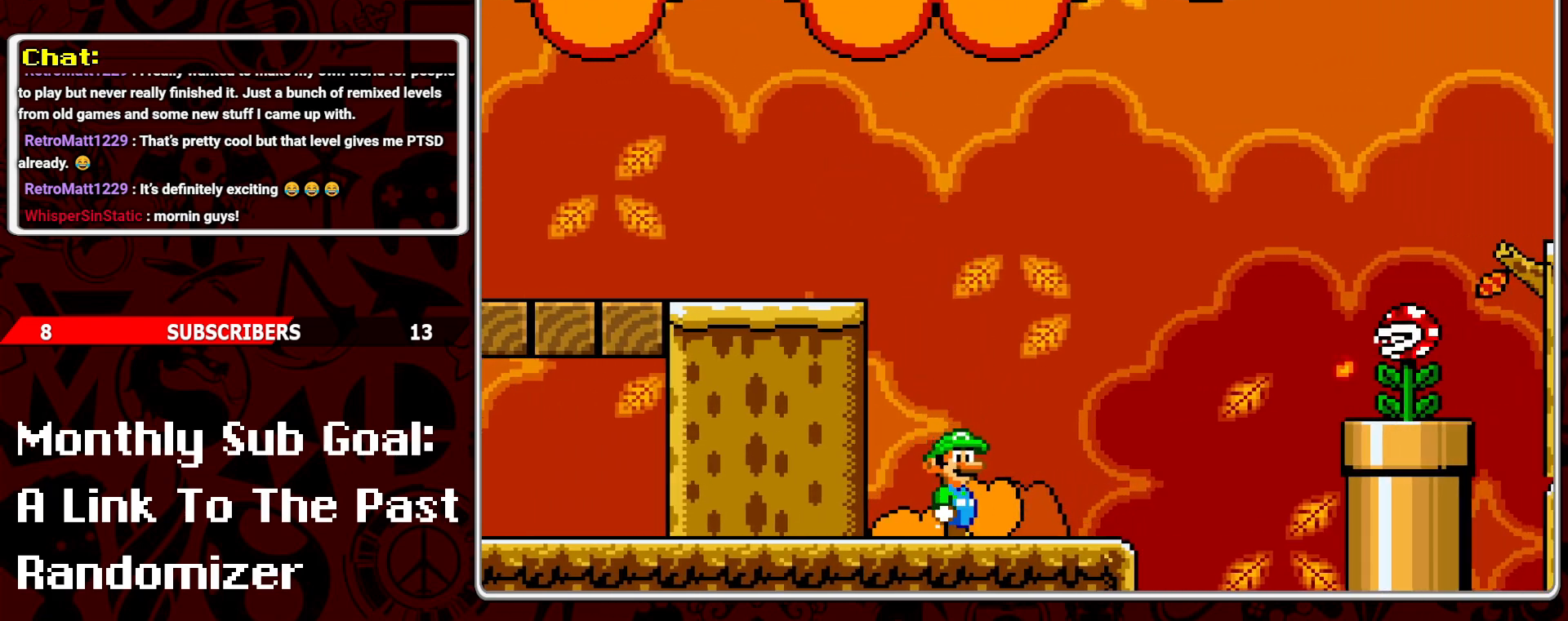
{"buttons": ["Y"], "events": []}
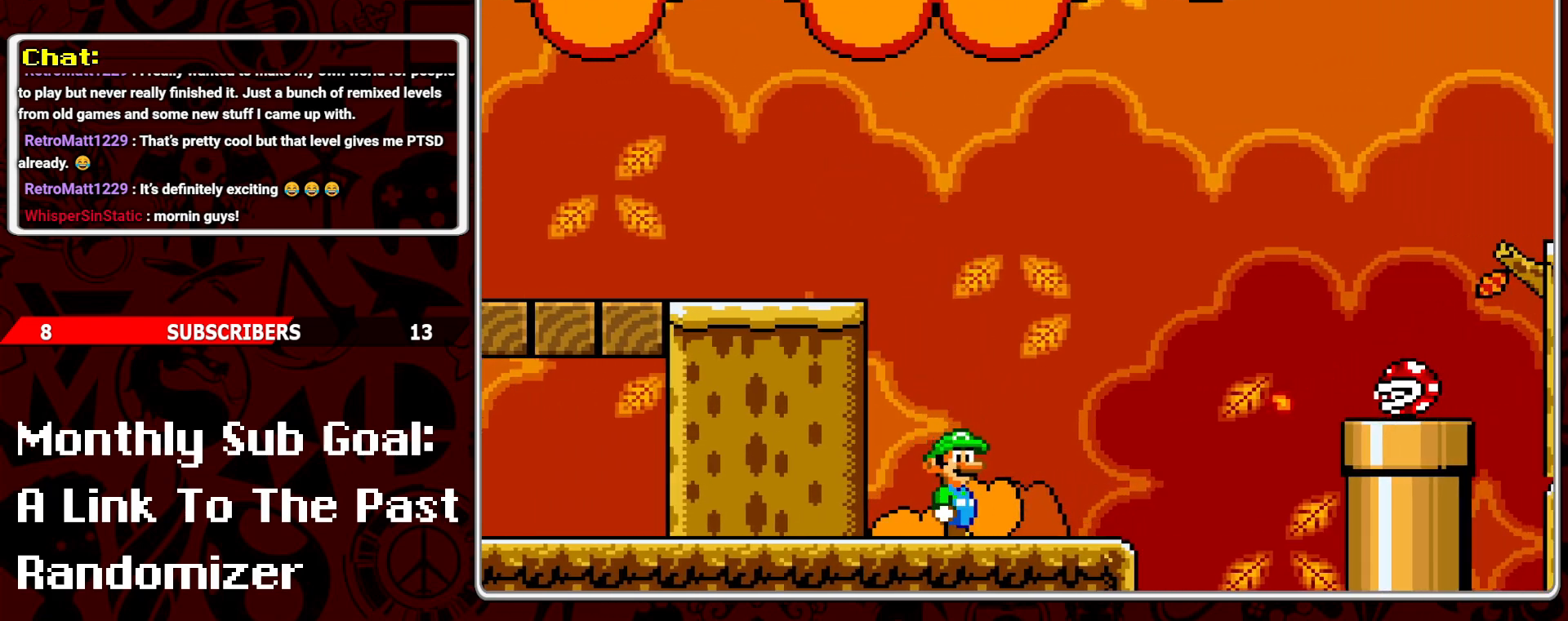
{"buttons": ["B", "Y", "DPAD_RIGHT"], "events": [[100, "DPAD_RIGHT", "down"], [350, "B", "down"]]}
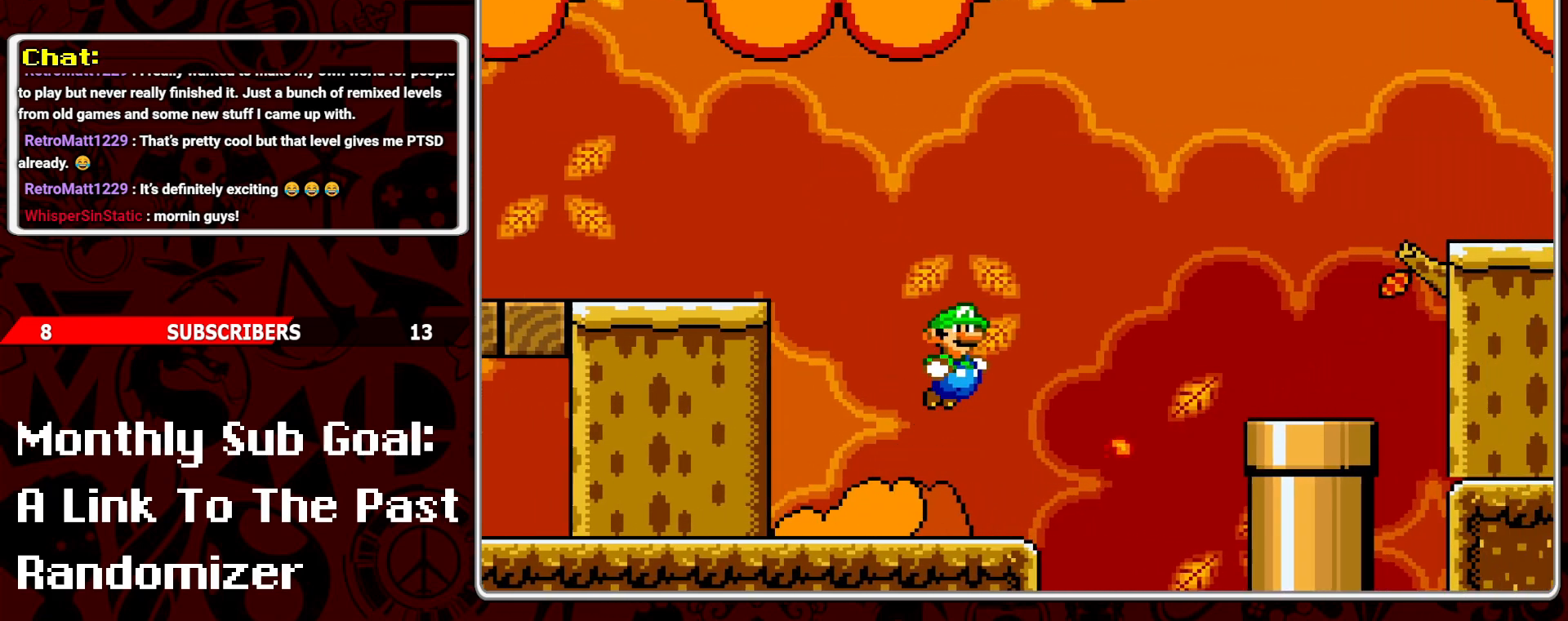
{"buttons": ["Y", "DPAD_DOWN"], "events": [[200, "B", "up"], [417, "DPAD_RIGHT", "up"], [500, "DPAD_DOWN", "down"]]}
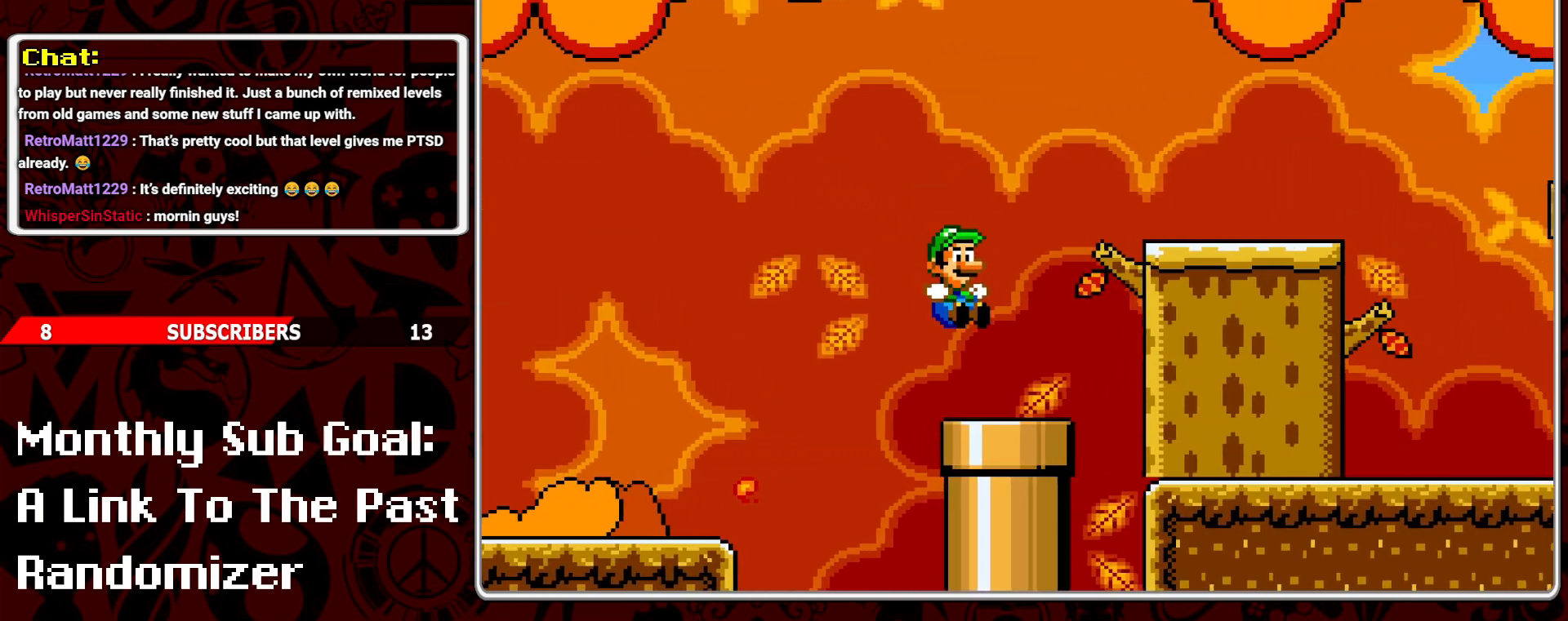
{"buttons": ["B", "Y", "DPAD_RIGHT"], "events": [[33, "DPAD_LEFT", "down"], [67, "DPAD_LEFT", "up"], [217, "DPAD_DOWN", "up"], [317, "B", "down"], [317, "DPAD_RIGHT", "down"]]}
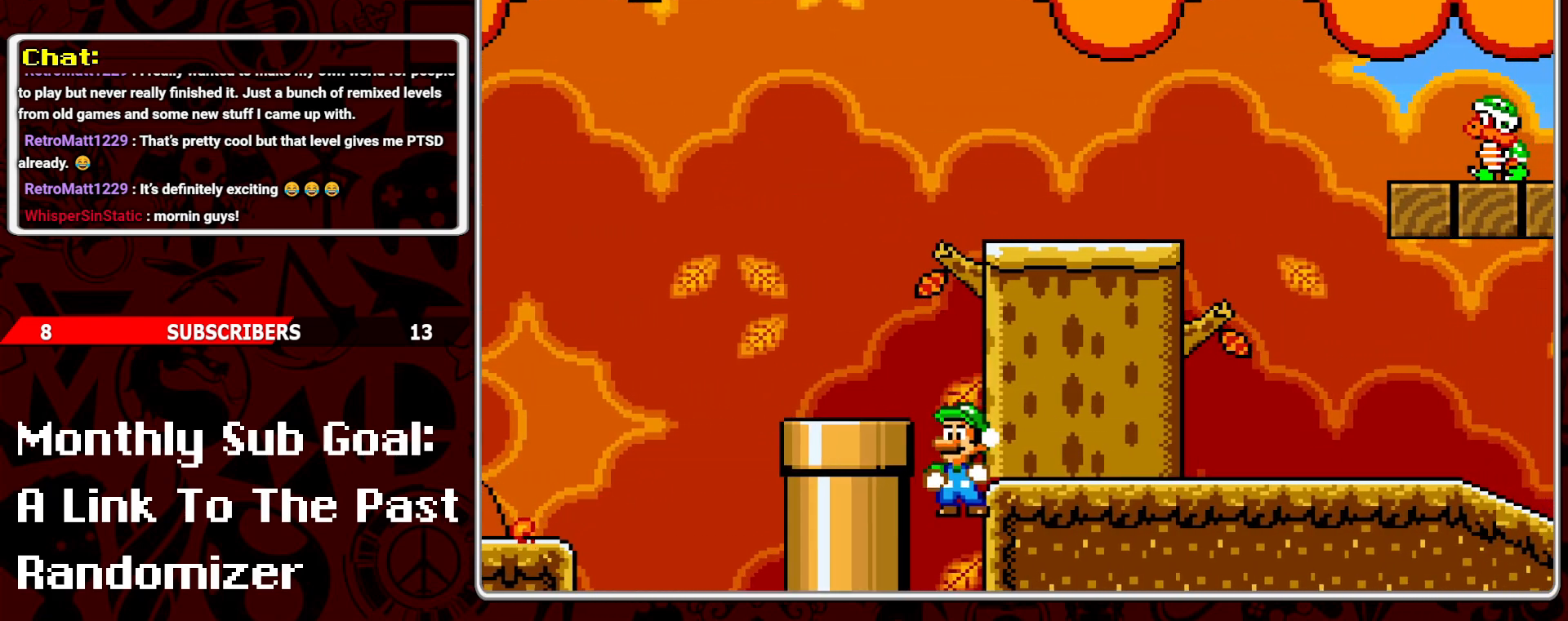
{"buttons": ["B", "Y", "DPAD_RIGHT"], "events": [[67, "B", "up"], [350, "B", "down"]]}
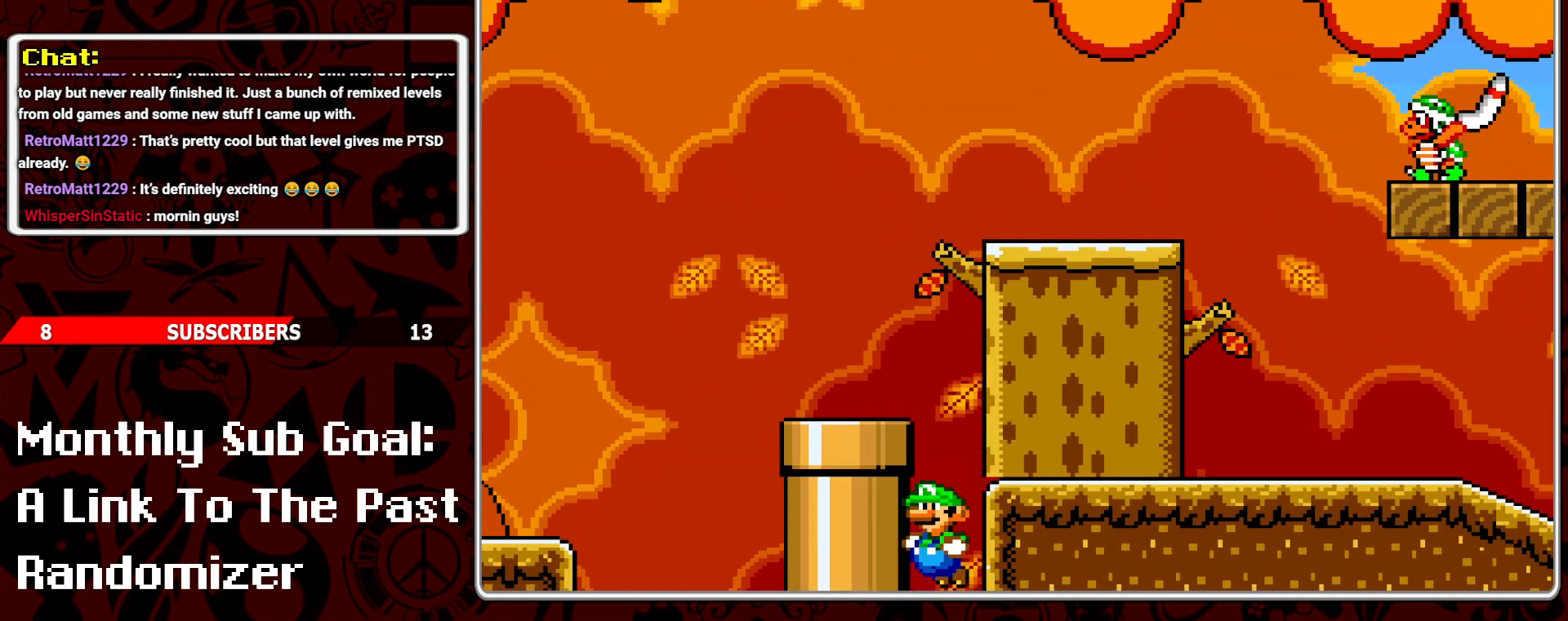
{"buttons": ["B", "Y", "DPAD_LEFT"], "events": [[117, "DPAD_RIGHT", "up"], [117, "DPAD_UP", "down"], [133, "DPAD_LEFT", "down"], [133, "DPAD_UP", "up"], [167, "B", "up"], [467, "B", "down"]]}
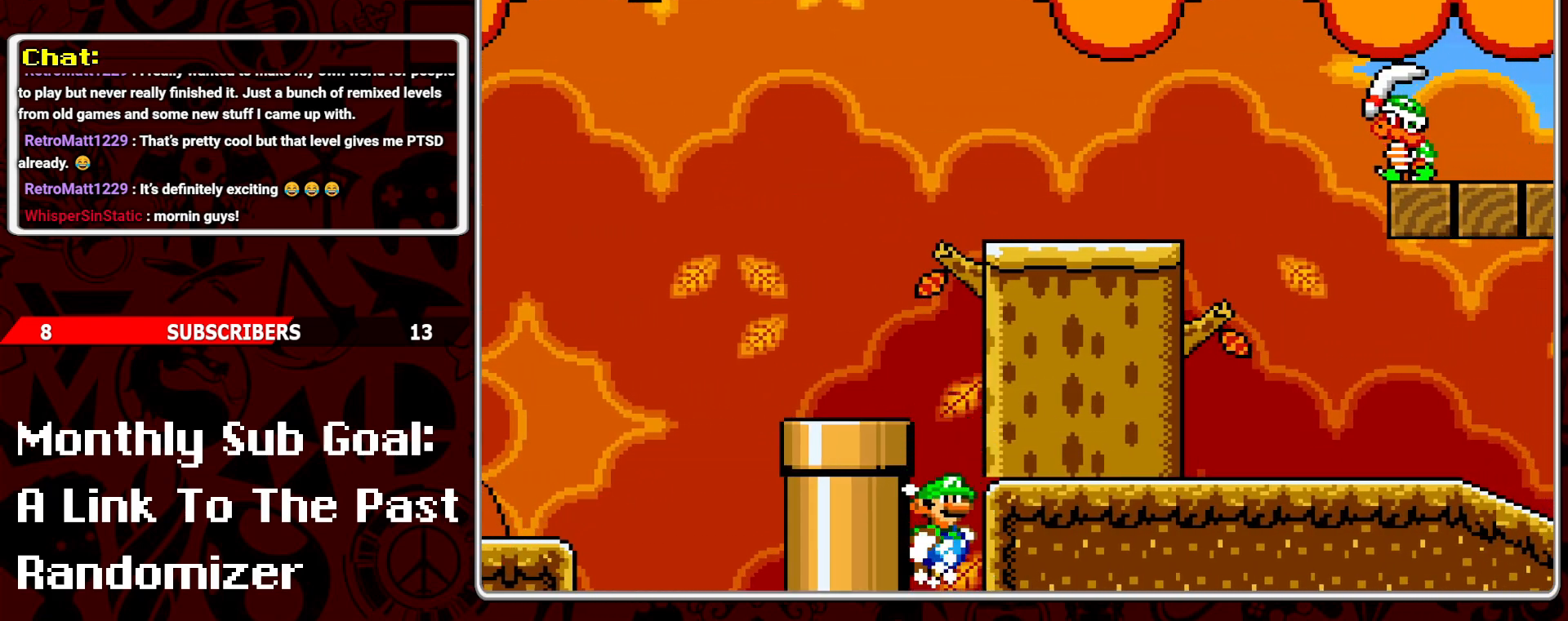
{"buttons": ["Y", "DPAD_RIGHT"], "events": [[17, "DPAD_LEFT", "up"], [100, "DPAD_RIGHT", "down"], [233, "B", "up"]]}
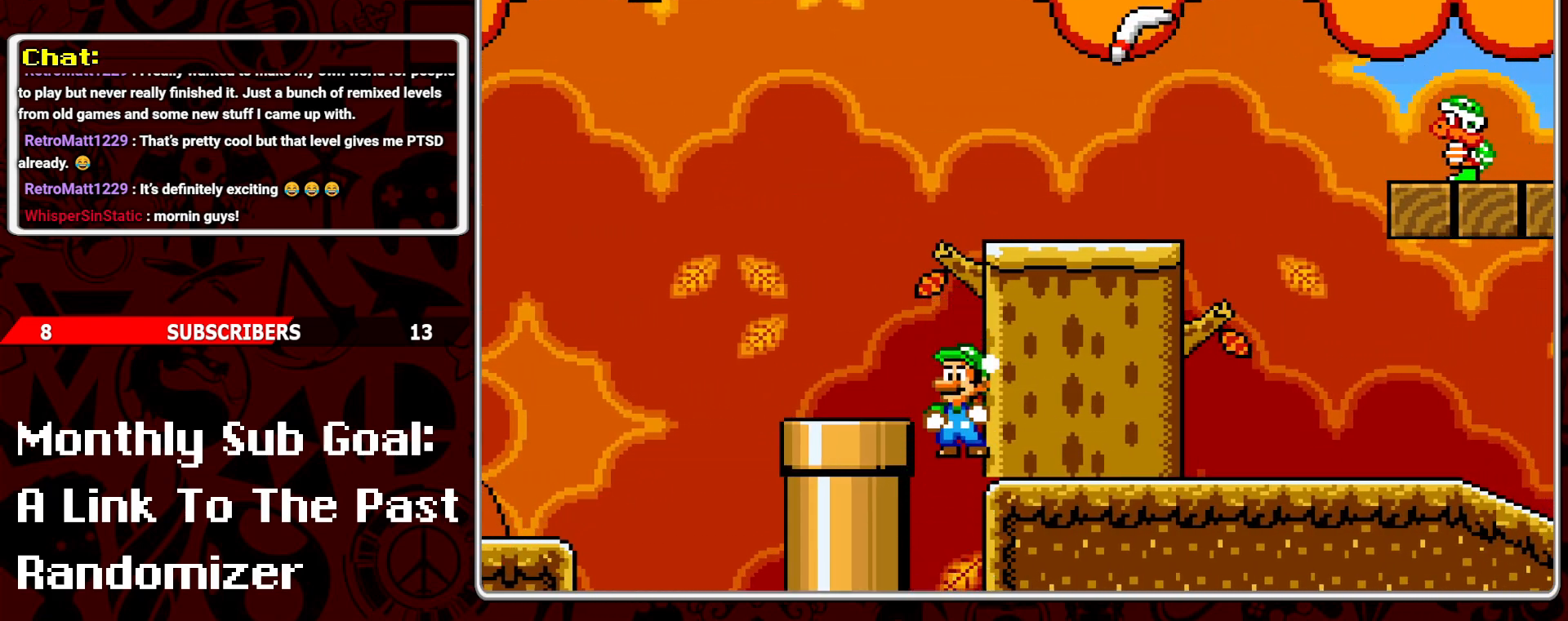
{"buttons": ["B", "Y", "DPAD_LEFT"], "events": [[167, "B", "down"], [417, "DPAD_RIGHT", "up"], [433, "DPAD_LEFT", "down"]]}
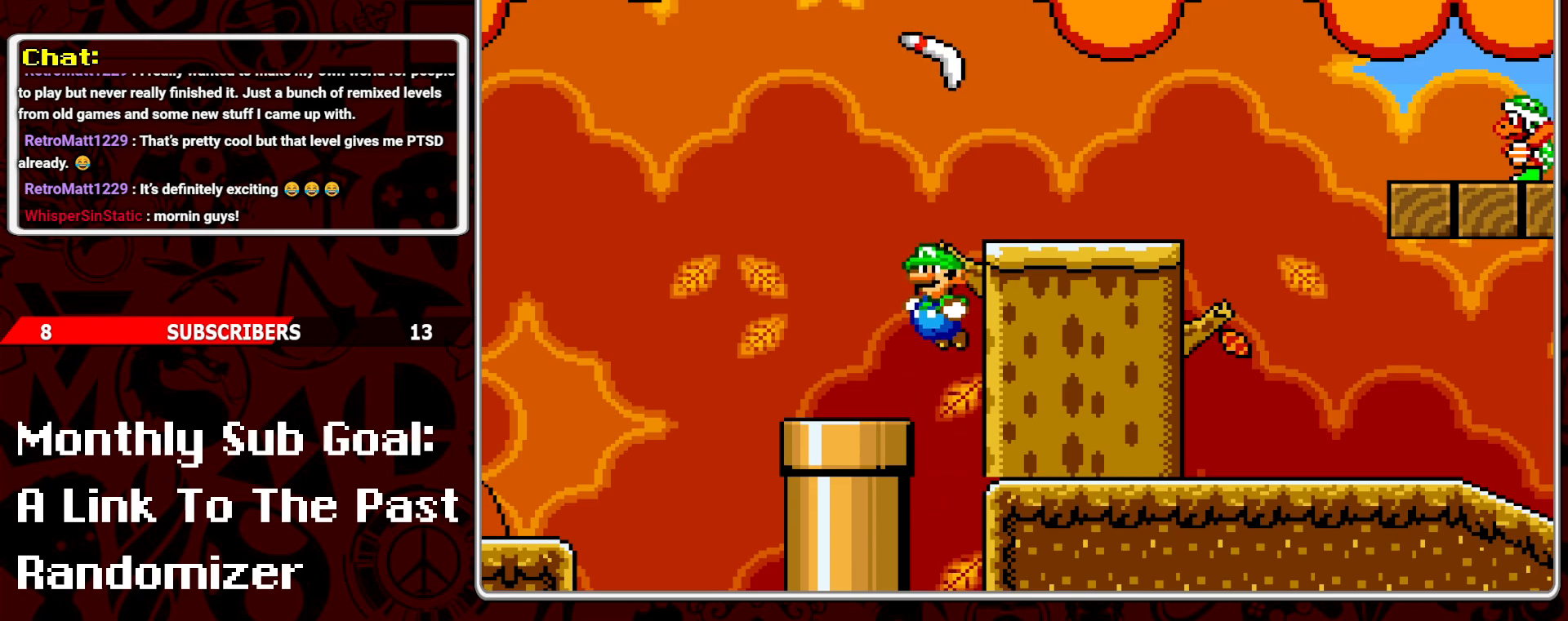
{"buttons": ["Y"], "events": [[117, "B", "up"], [133, "DPAD_LEFT", "up"], [333, "DPAD_RIGHT", "down"], [417, "DPAD_RIGHT", "up"]]}
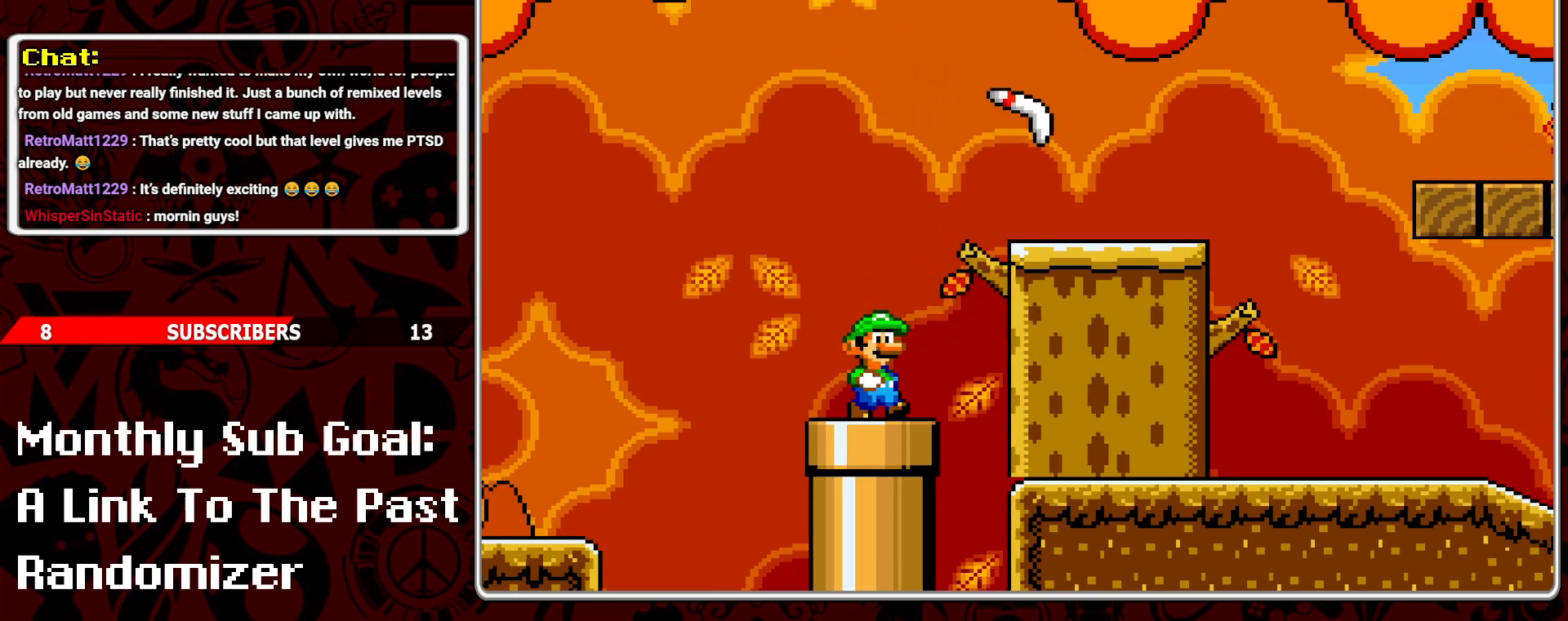
{"buttons": ["B", "Y", "DPAD_RIGHT"], "events": [[267, "DPAD_RIGHT", "down"], [333, "B", "down"]]}
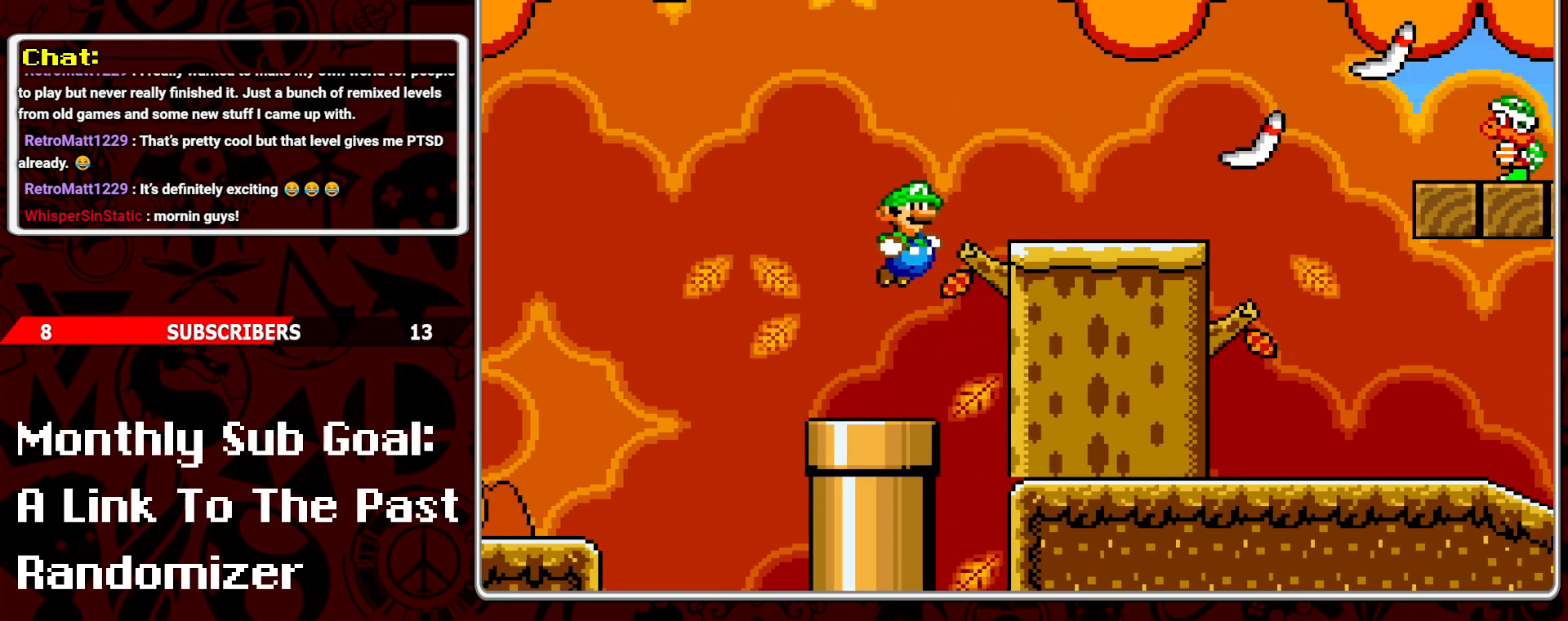
{"buttons": ["Y", "DPAD_RIGHT"], "events": [[33, "B", "up"]]}
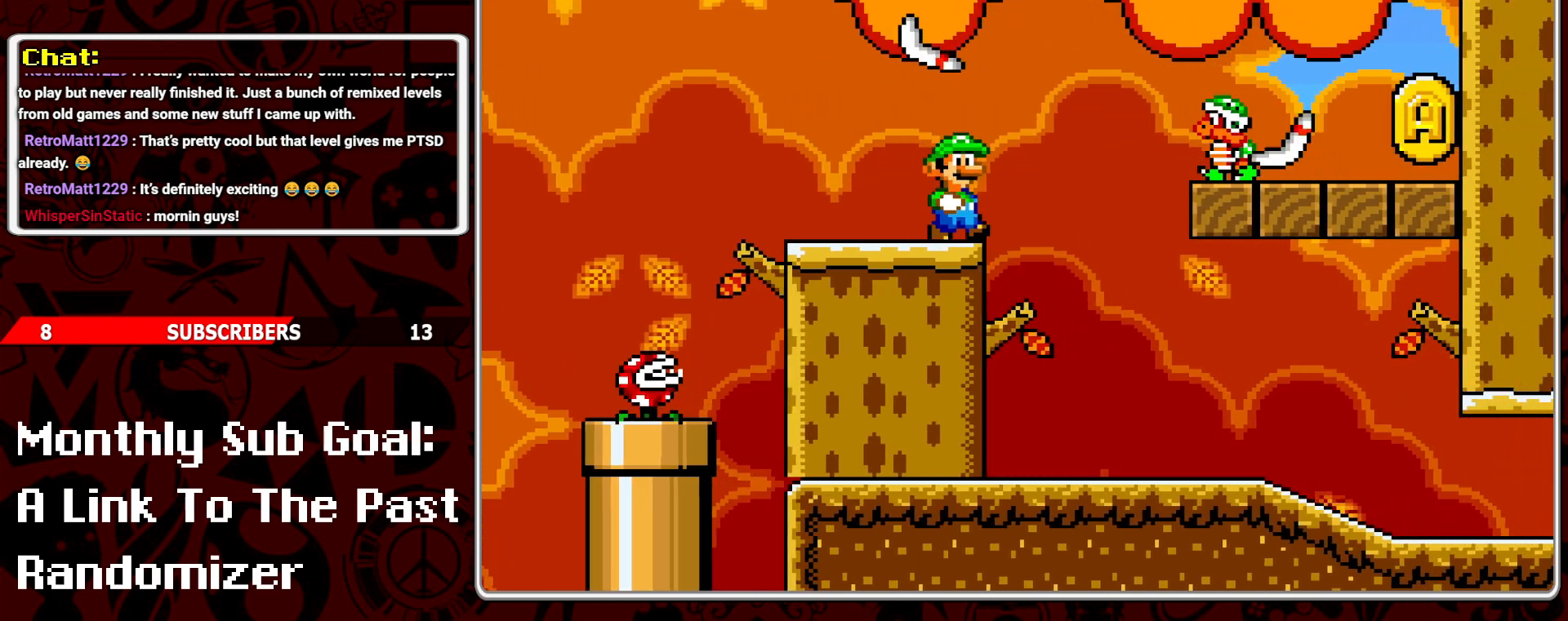
{"buttons": ["Y", "DPAD_RIGHT"], "events": [[100, "DPAD_RIGHT", "up"], [117, "DPAD_LEFT", "down"], [183, "DPAD_LEFT", "up"], [267, "DPAD_RIGHT", "down"]]}
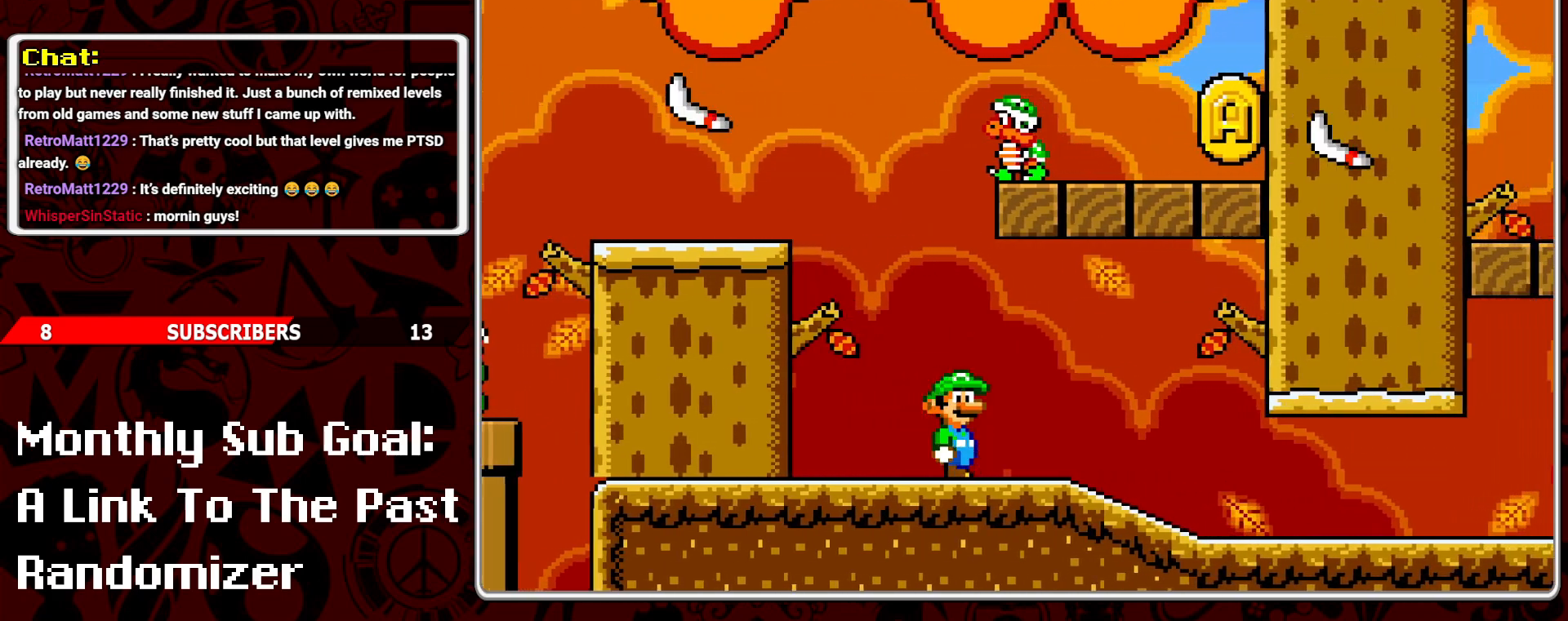
{"buttons": ["Y"], "events": [[33, "A", "down"], [150, "A", "up"], [267, "DPAD_RIGHT", "up"], [317, "DPAD_LEFT", "down"], [400, "DPAD_LEFT", "up"]]}
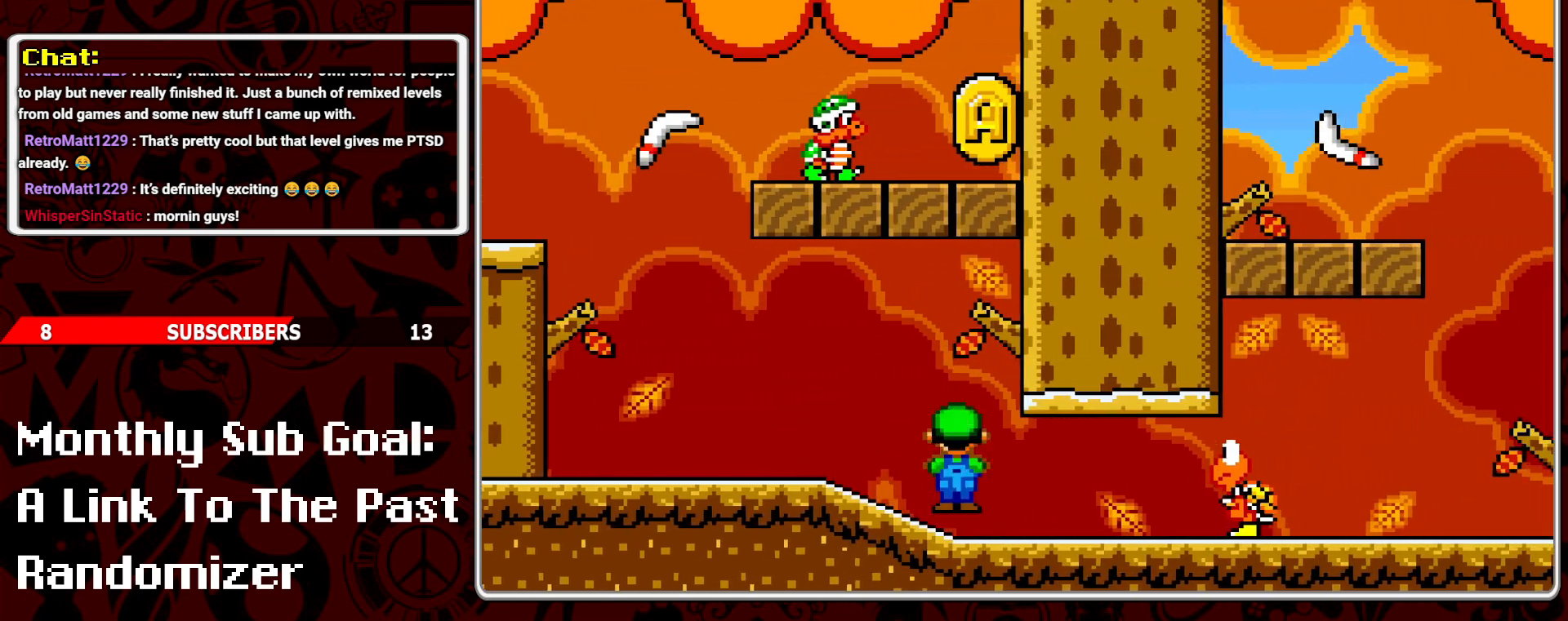
{"buttons": ["Y"], "events": [[383, "DPAD_LEFT", "down"], [500, "DPAD_LEFT", "up"]]}
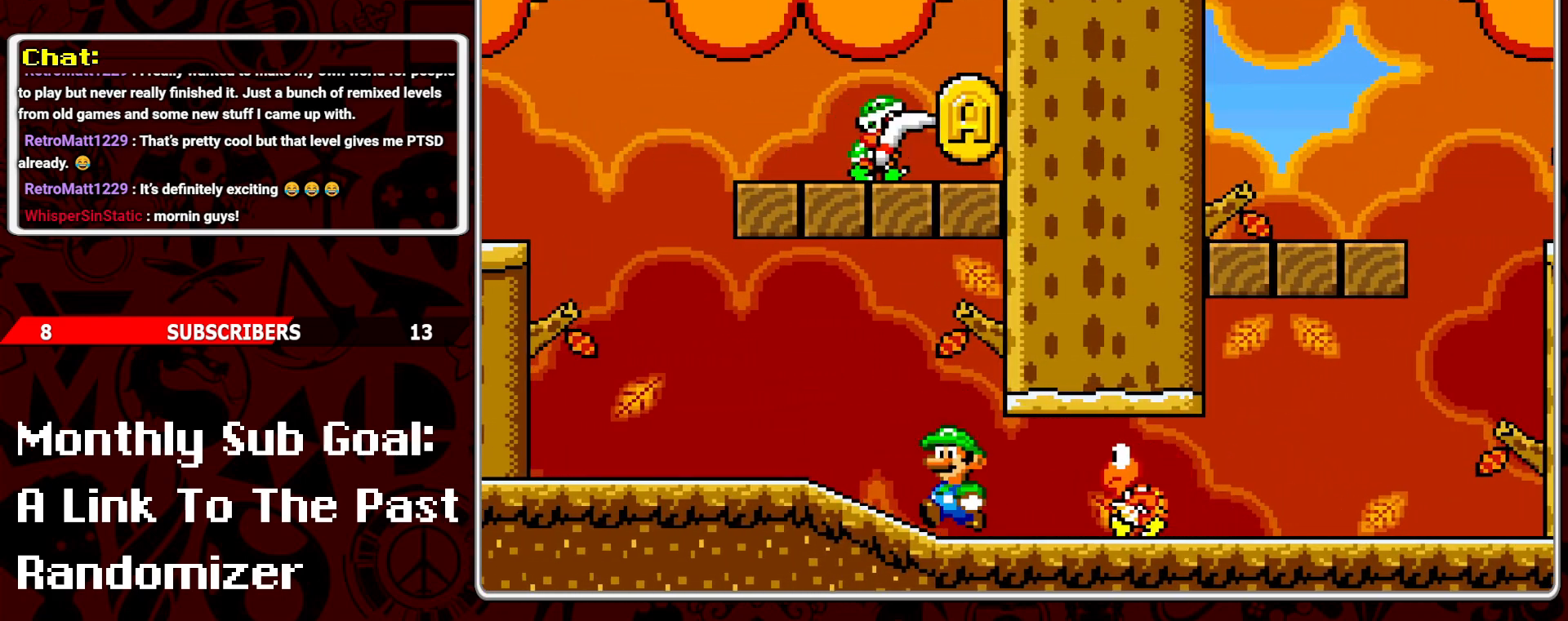
{"buttons": ["A", "Y", "DPAD_RIGHT"], "events": [[333, "A", "down"], [483, "DPAD_RIGHT", "down"]]}
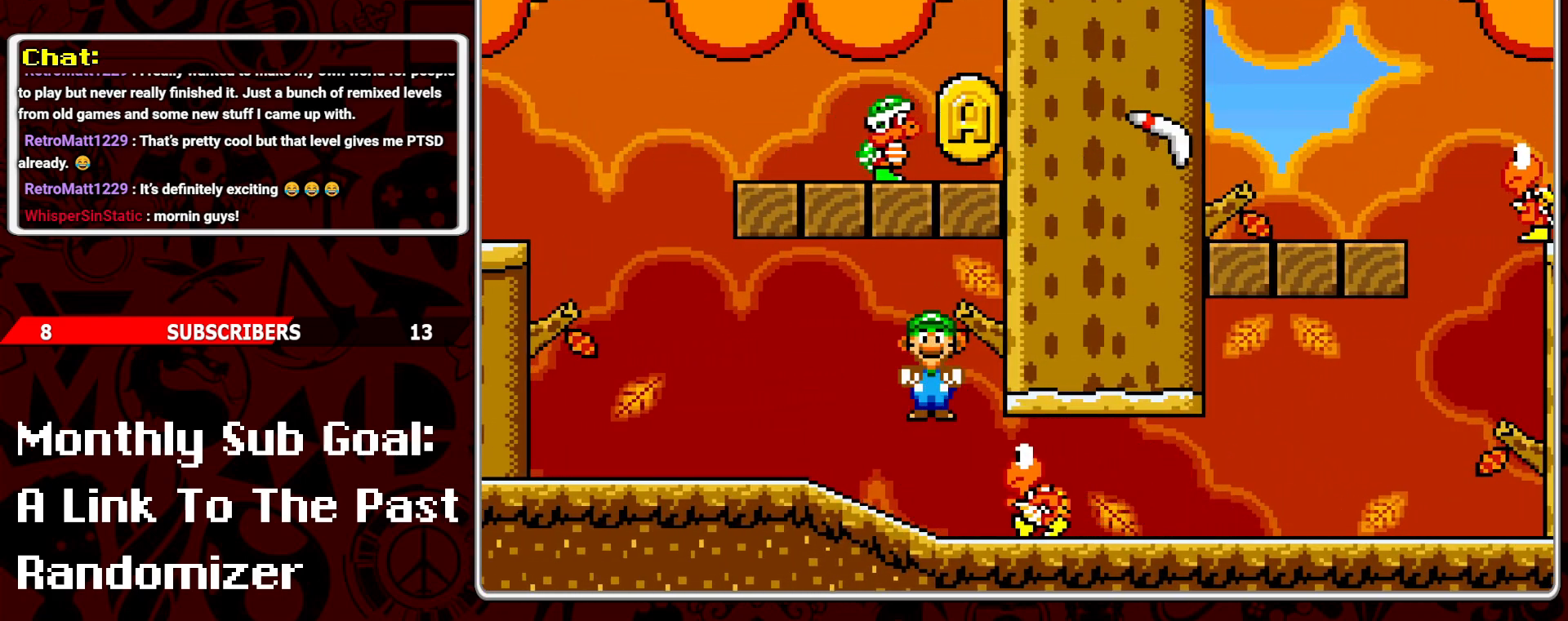
{"buttons": ["Y", "DPAD_RIGHT"], "events": [[17, "A", "up"], [150, "DPAD_RIGHT", "up"], [283, "DPAD_LEFT", "down"], [350, "DPAD_LEFT", "up"], [450, "DPAD_RIGHT", "down"]]}
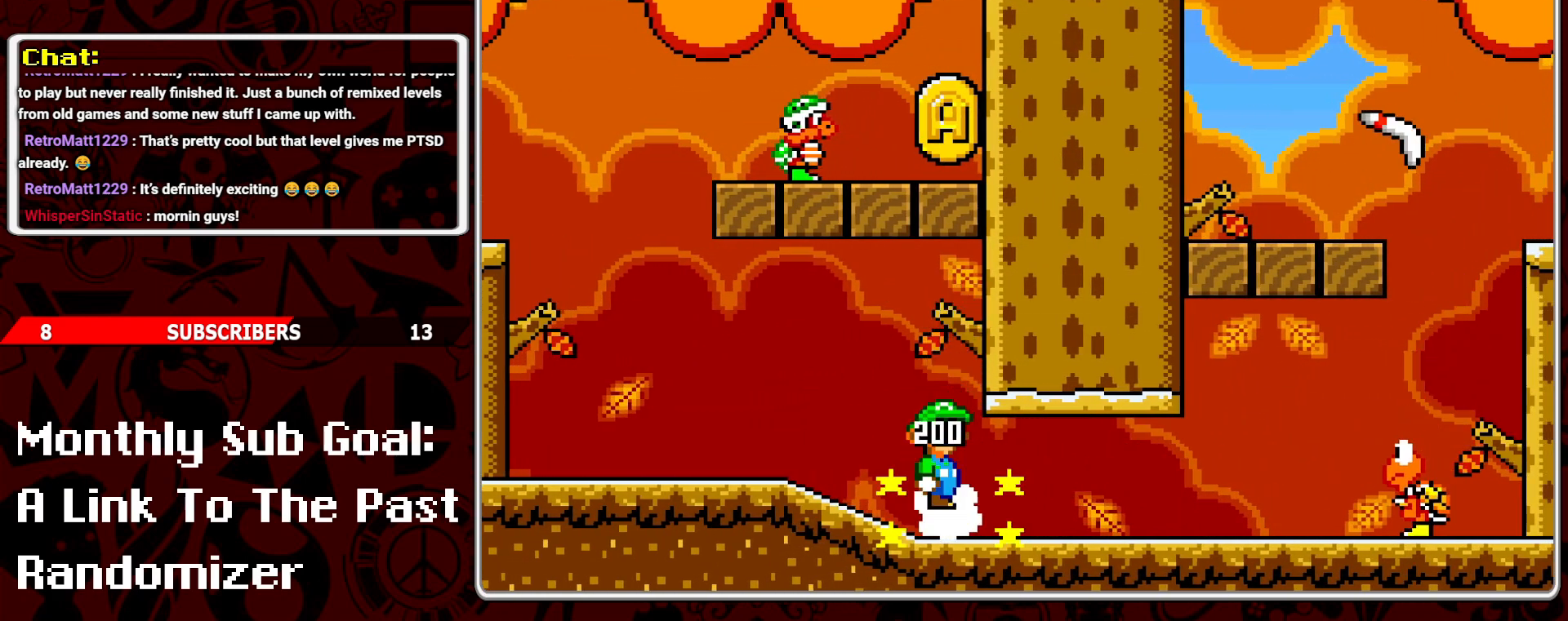
{"buttons": ["Y", "DPAD_RIGHT"], "events": []}
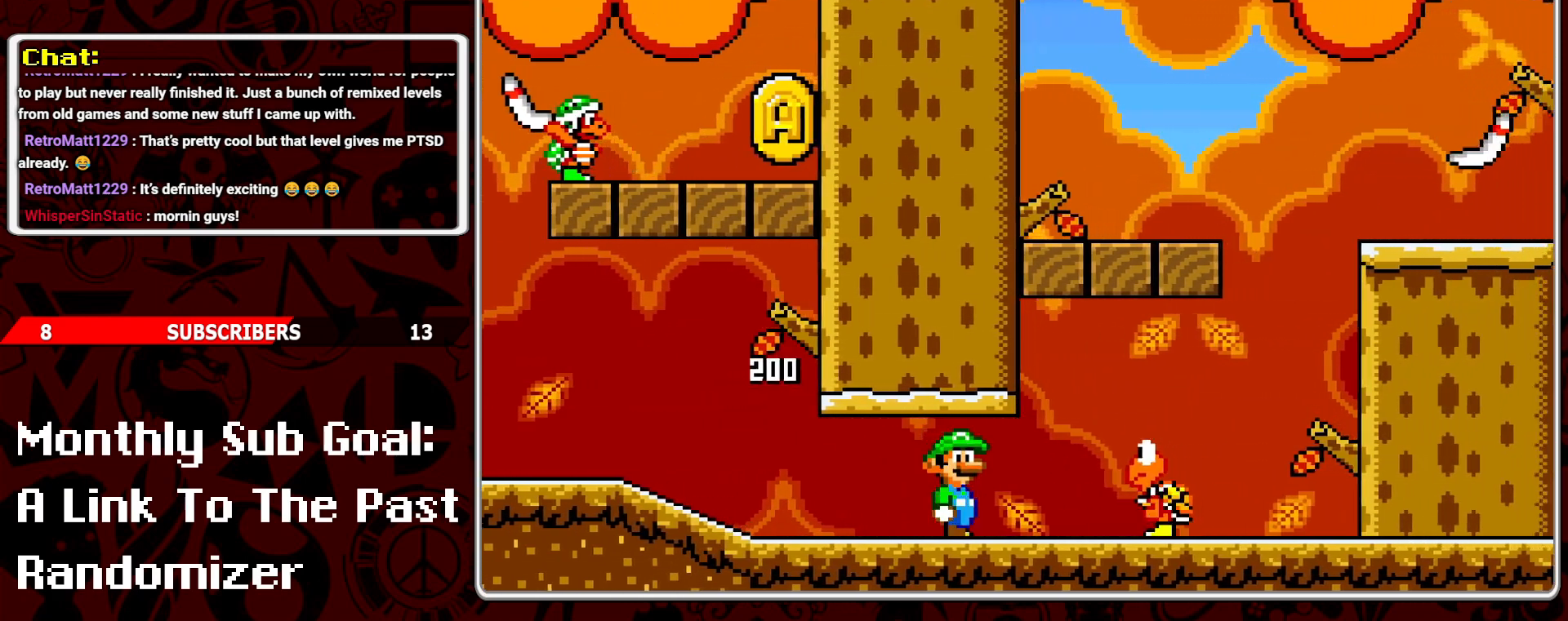
{"buttons": ["Y"], "events": [[83, "A", "down"], [133, "DPAD_DOWN", "down"], [133, "DPAD_LEFT", "down"], [133, "DPAD_RIGHT", "up"], [150, "DPAD_DOWN", "up"], [250, "A", "up"], [267, "DPAD_LEFT", "up"]]}
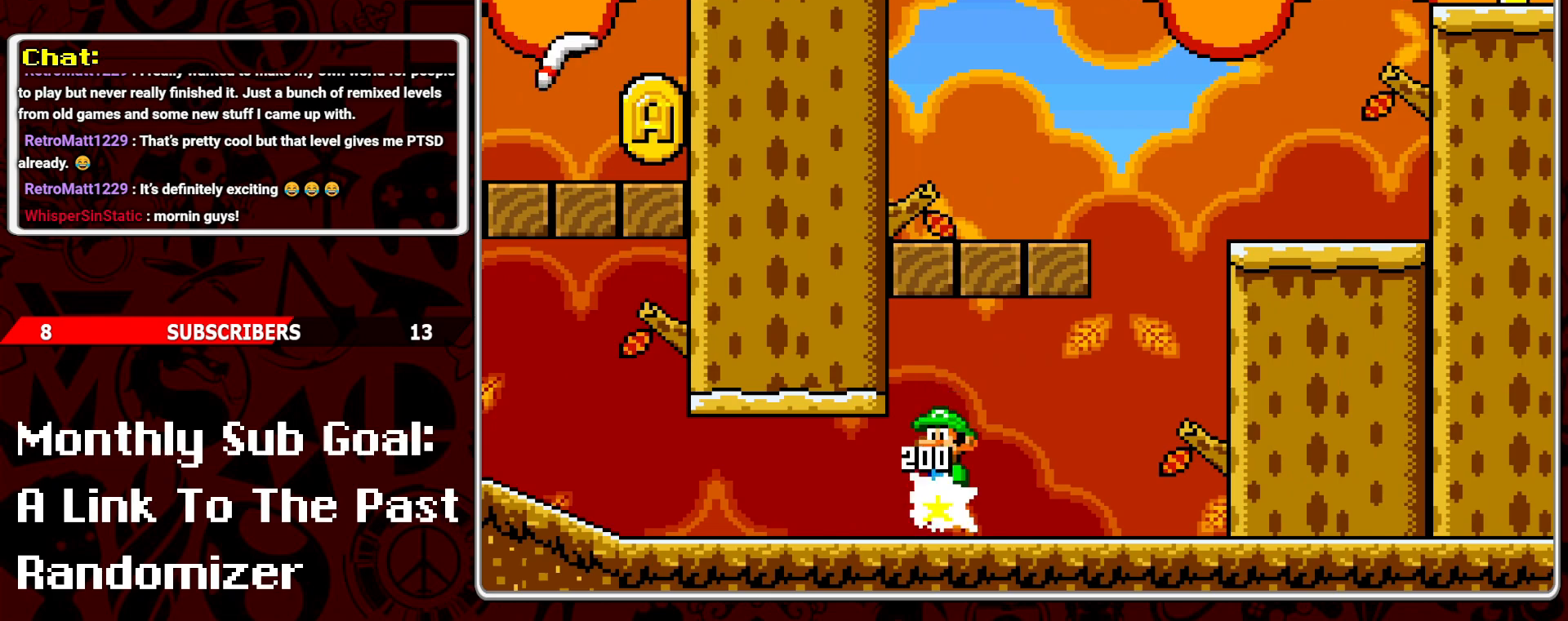
{"buttons": ["B", "Y", "DPAD_RIGHT"], "events": [[50, "DPAD_RIGHT", "down"], [483, "B", "down"]]}
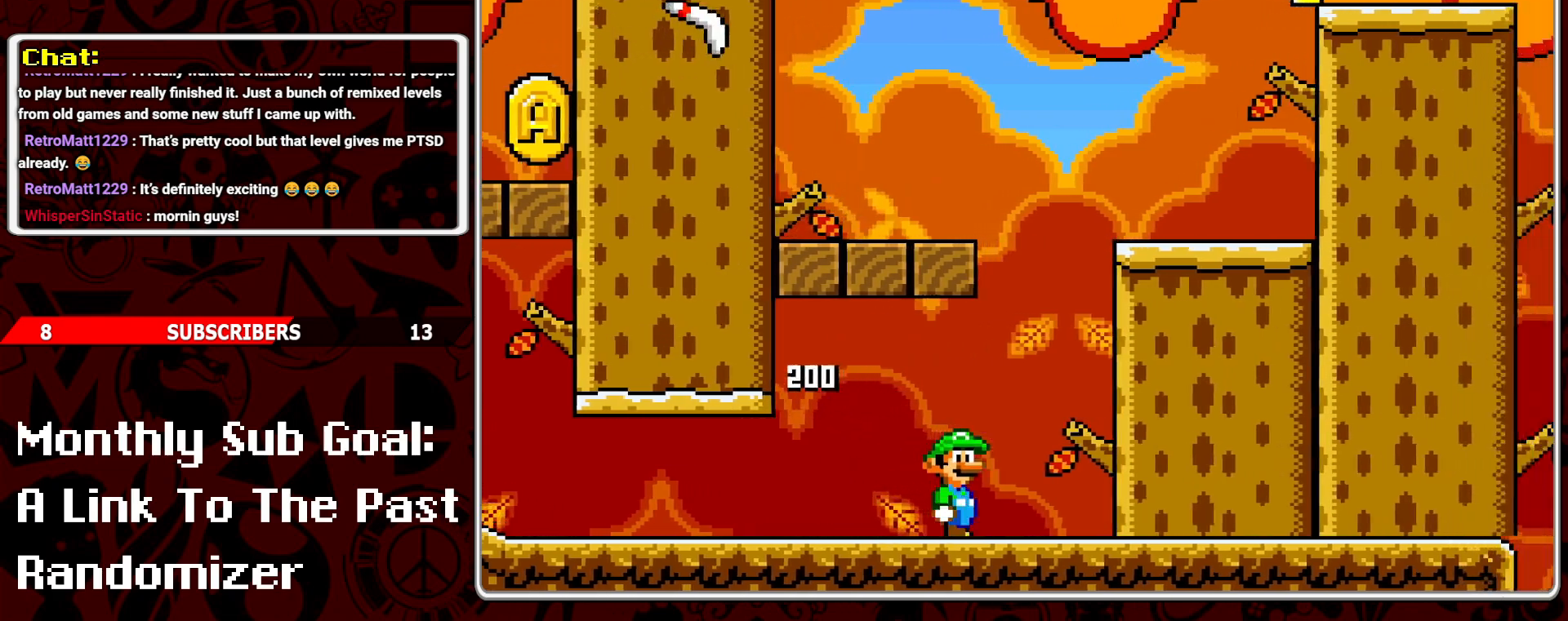
{"buttons": ["Y"], "events": [[33, "DPAD_RIGHT", "up"], [100, "DPAD_LEFT", "down"], [183, "DPAD_LEFT", "up"], [267, "DPAD_RIGHT", "down"], [367, "B", "up"], [383, "DPAD_RIGHT", "up"]]}
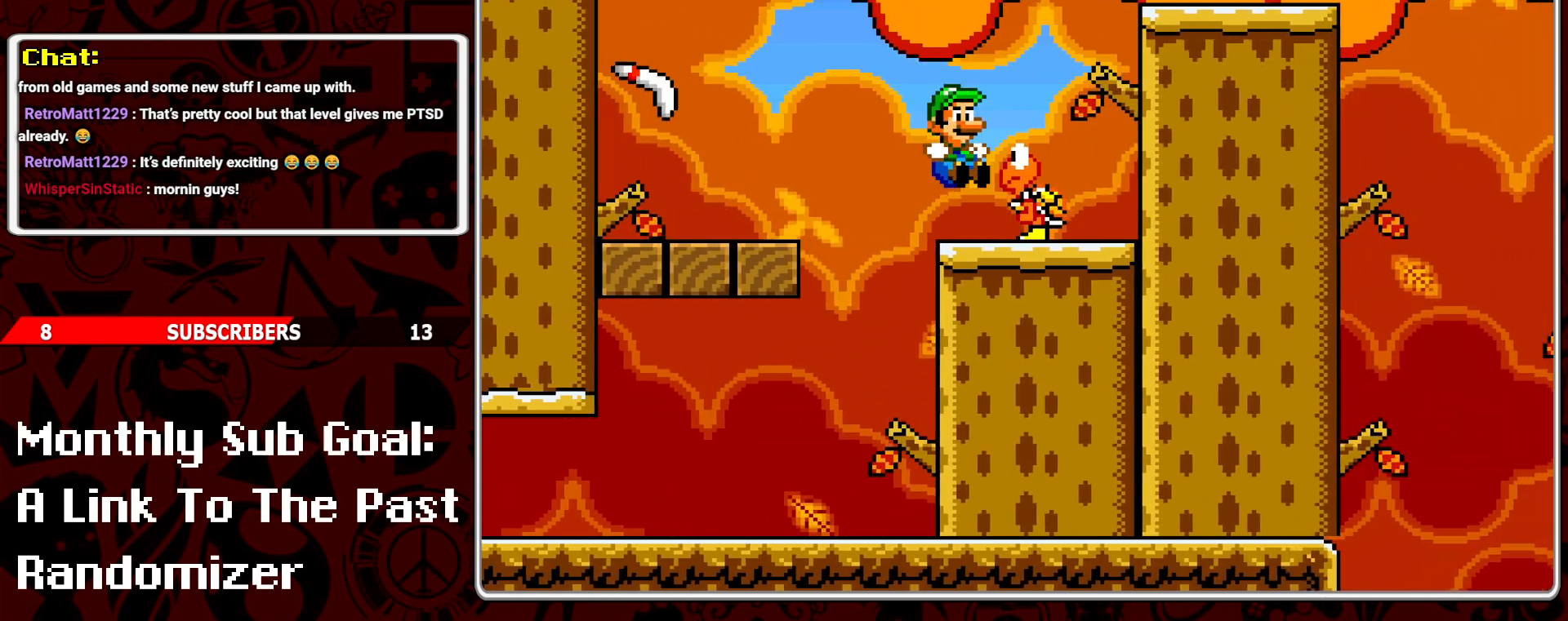
{"buttons": ["Y", "DPAD_RIGHT"], "events": [[17, "DPAD_LEFT", "down"], [167, "B", "down"], [250, "DPAD_LEFT", "up"], [350, "B", "up"], [383, "DPAD_RIGHT", "down"]]}
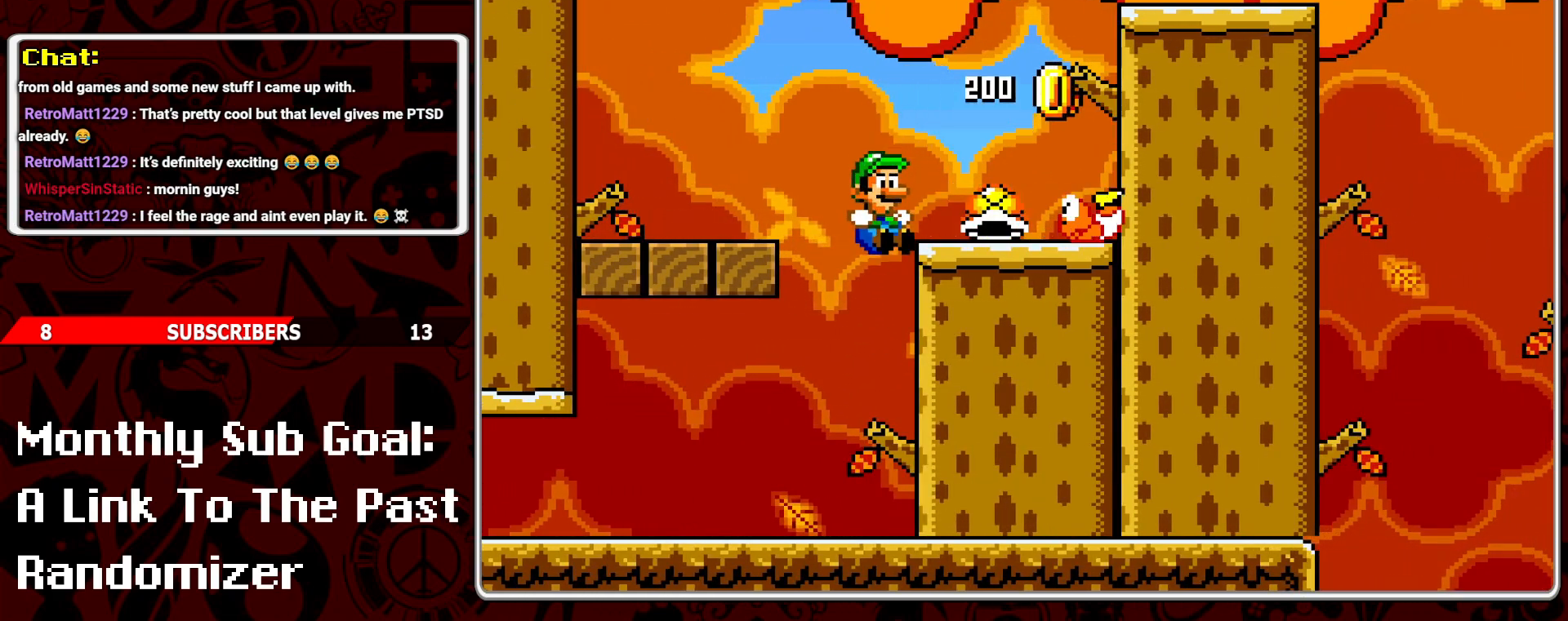
{"buttons": ["B", "Y"], "events": [[33, "DPAD_RIGHT", "up"], [333, "B", "down"]]}
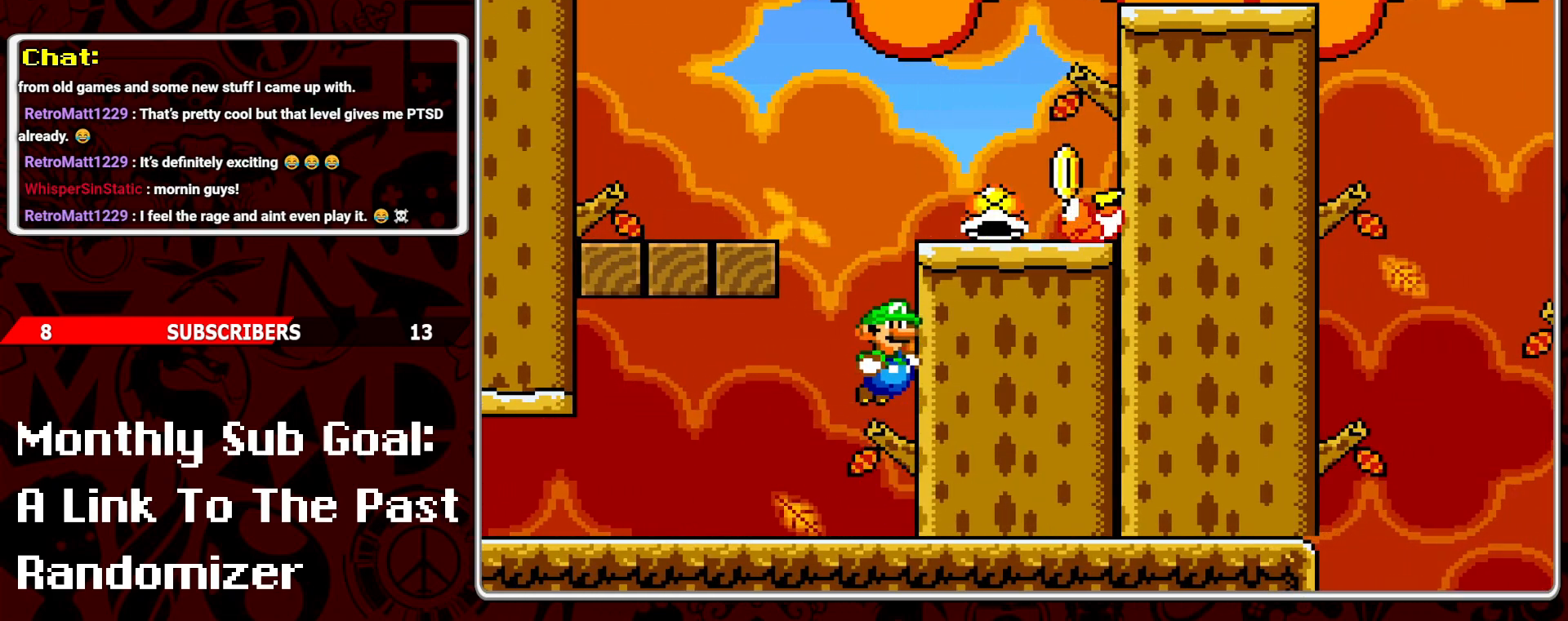
{"buttons": ["Y"], "events": [[200, "DPAD_RIGHT", "down"], [417, "B", "up"], [433, "DPAD_RIGHT", "up"]]}
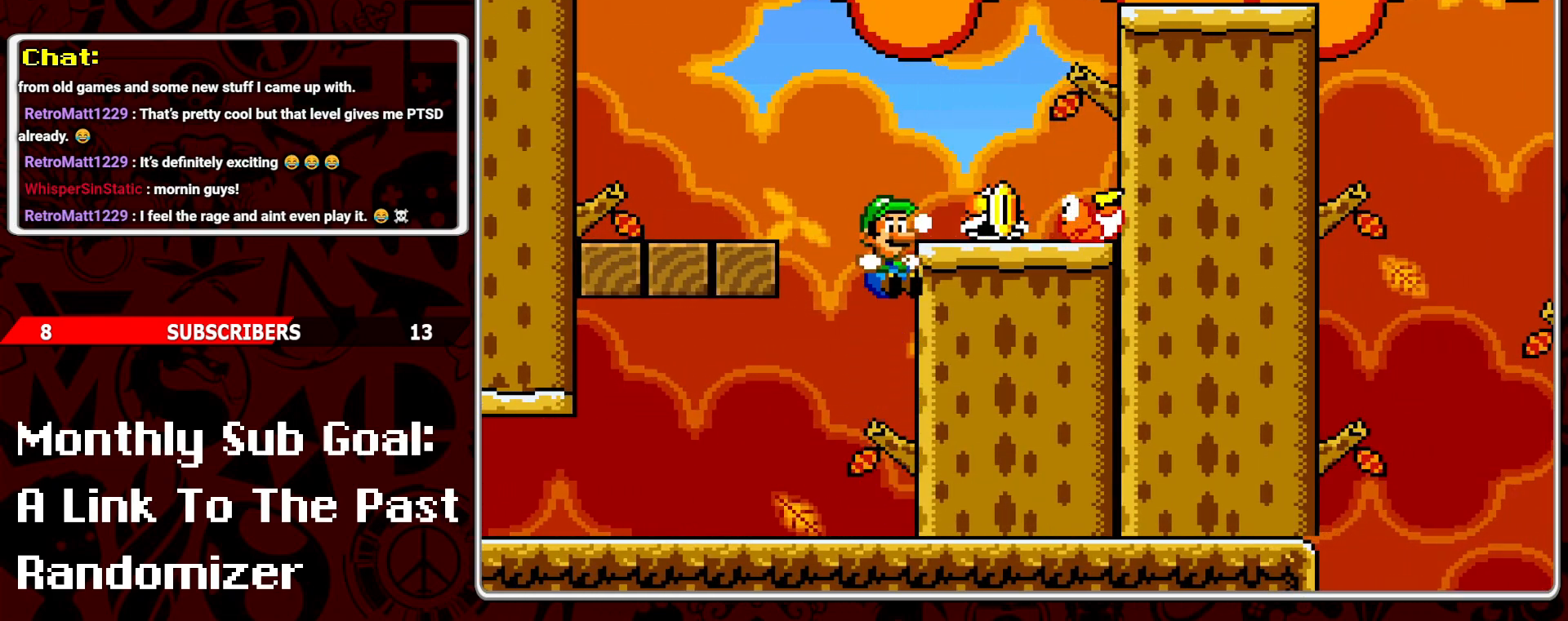
{"buttons": ["B", "Y"], "events": [[500, "B", "down"]]}
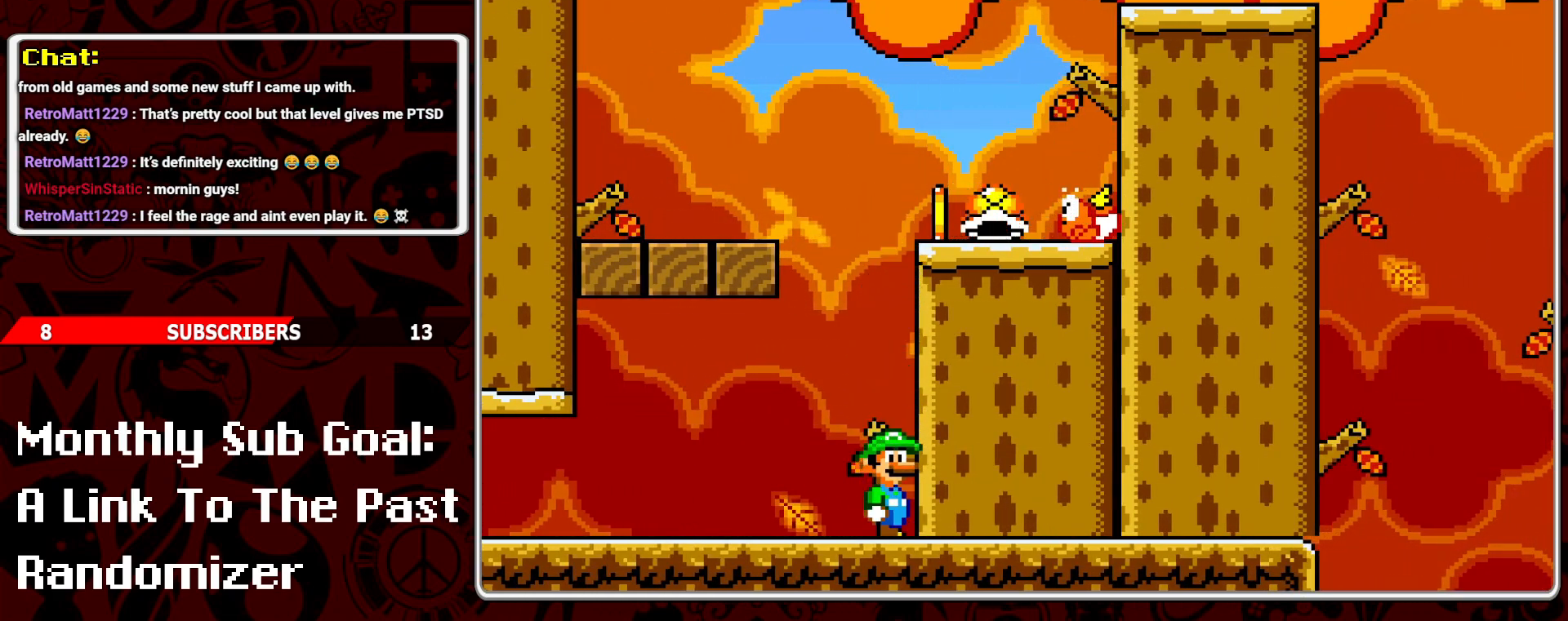
{"buttons": ["B", "Y"], "events": [[150, "DPAD_LEFT", "down"], [483, "DPAD_LEFT", "up"]]}
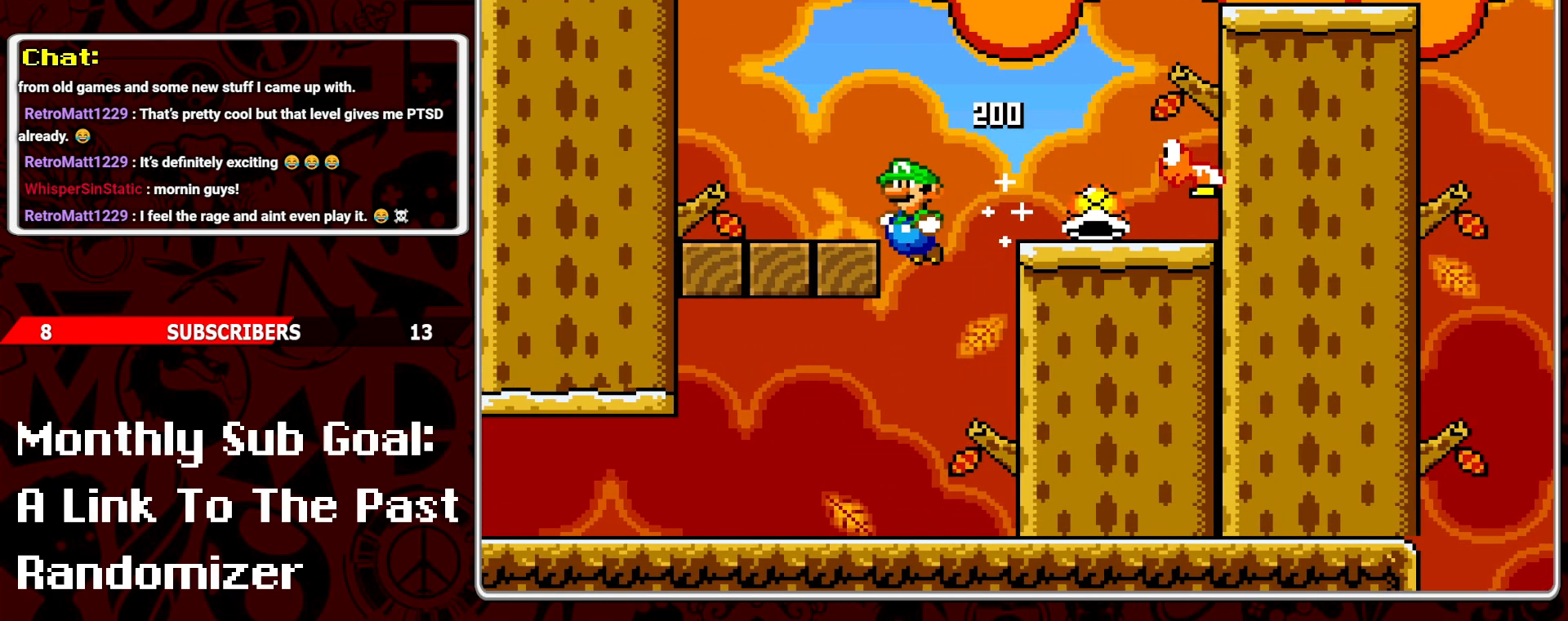
{"buttons": ["B", "Y"], "events": [[33, "B", "up"], [83, "DPAD_RIGHT", "down"], [200, "DPAD_RIGHT", "up"], [317, "B", "down"]]}